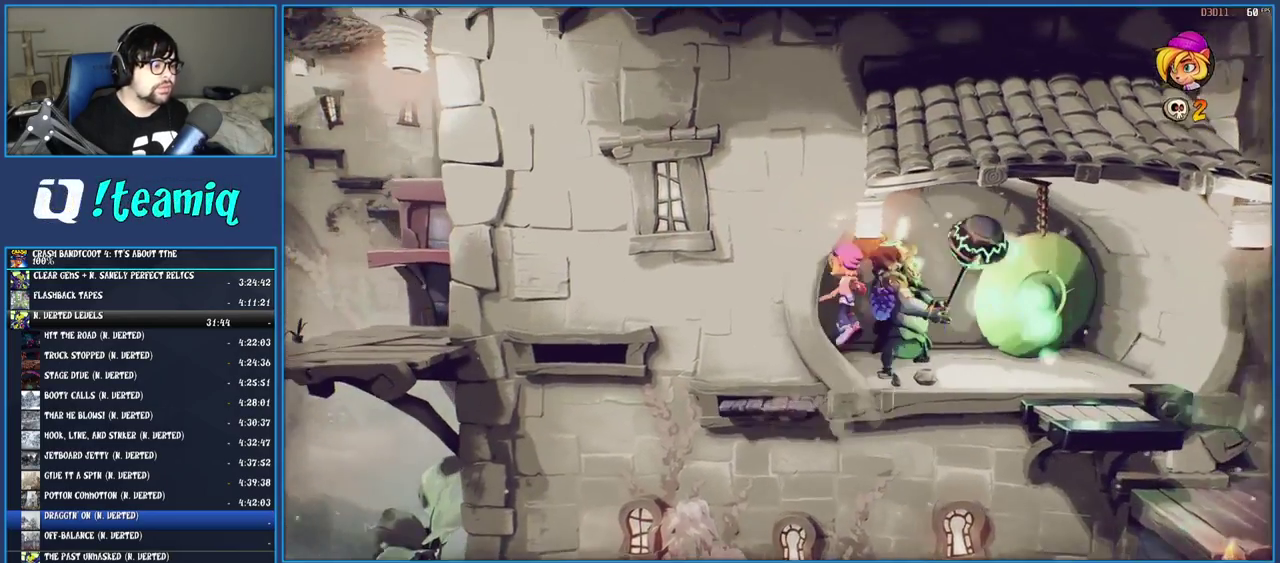
Gameplay with a controller (PlayStation layout); each line is a JSON object with the inputs held at the frame after it. "events" lists button and stick changes between this image and that frame as [ms after this image, input, new state], when the widget could be followed in between. Not read: L3 R3.
{"buttons": [], "left_stick": "left", "right_stick": "center", "events": [[183, "left_stick", "center"], [317, "left_stick", "up-left"], [383, "left_stick", "left"]]}
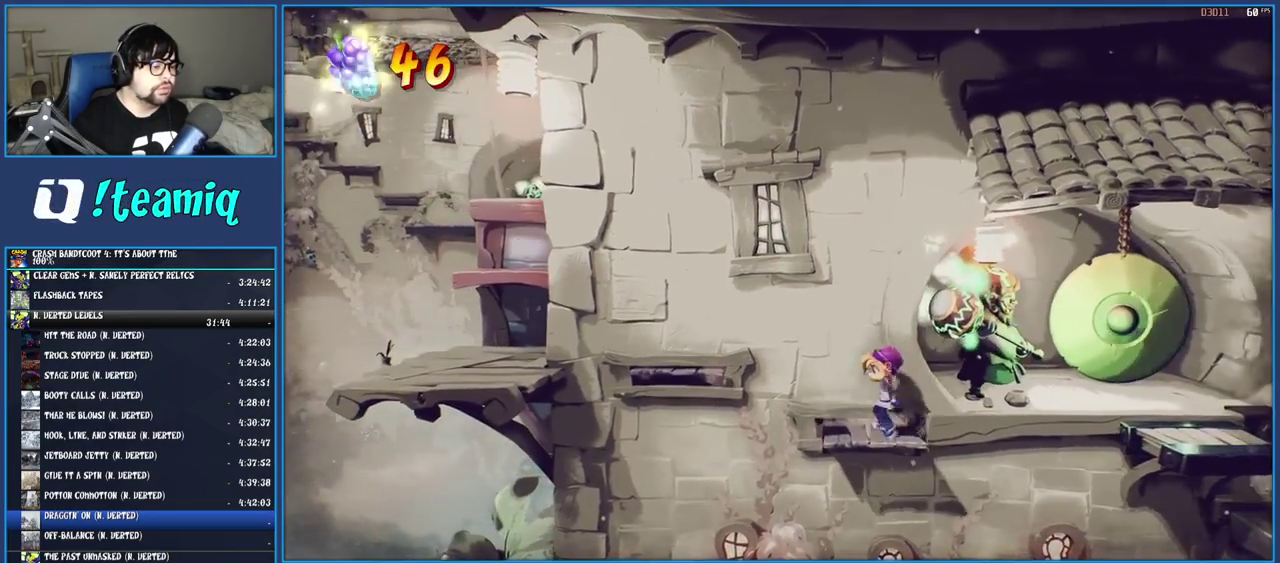
{"buttons": ["CROSS", "SQUARE"], "left_stick": "left", "right_stick": "center", "events": [[83, "R1", "down"], [167, "R1", "up"], [250, "SQUARE", "down"], [267, "CROSS", "down"]]}
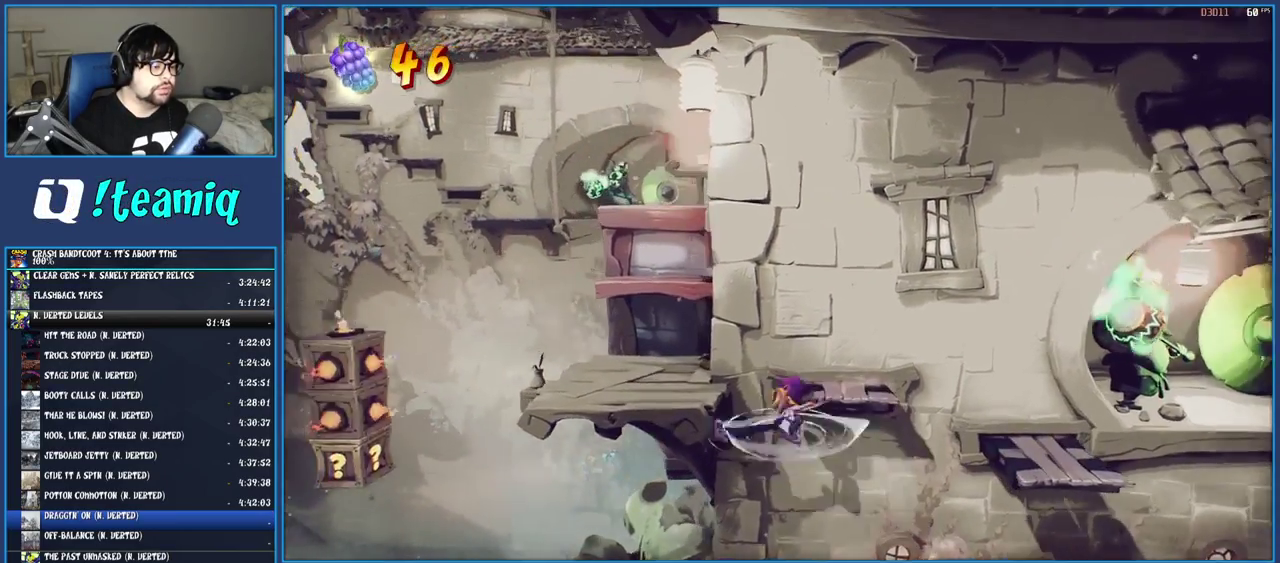
{"buttons": [], "left_stick": "up-left", "right_stick": "center", "events": [[50, "SQUARE", "up"], [67, "CROSS", "up"], [100, "left_stick", "up-left"], [200, "CROSS", "down"], [383, "CROSS", "up"]]}
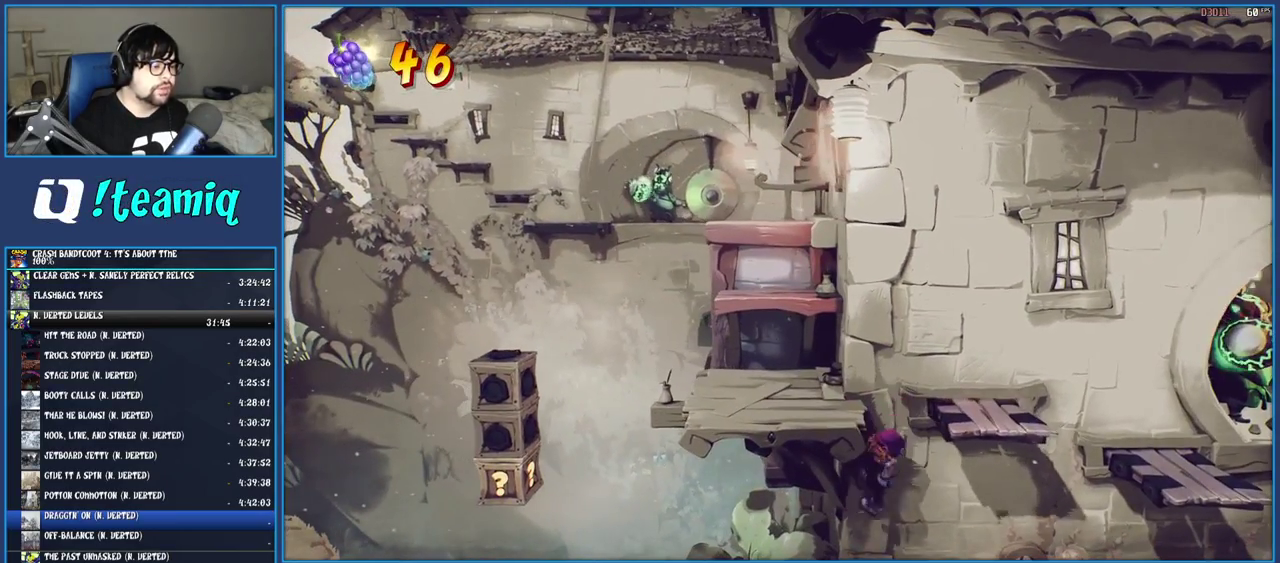
{"buttons": ["TRIANGLE"], "left_stick": "center", "right_stick": "center", "events": [[117, "CROSS", "down"], [250, "CROSS", "up"], [300, "left_stick", "center"], [417, "TRIANGLE", "down"]]}
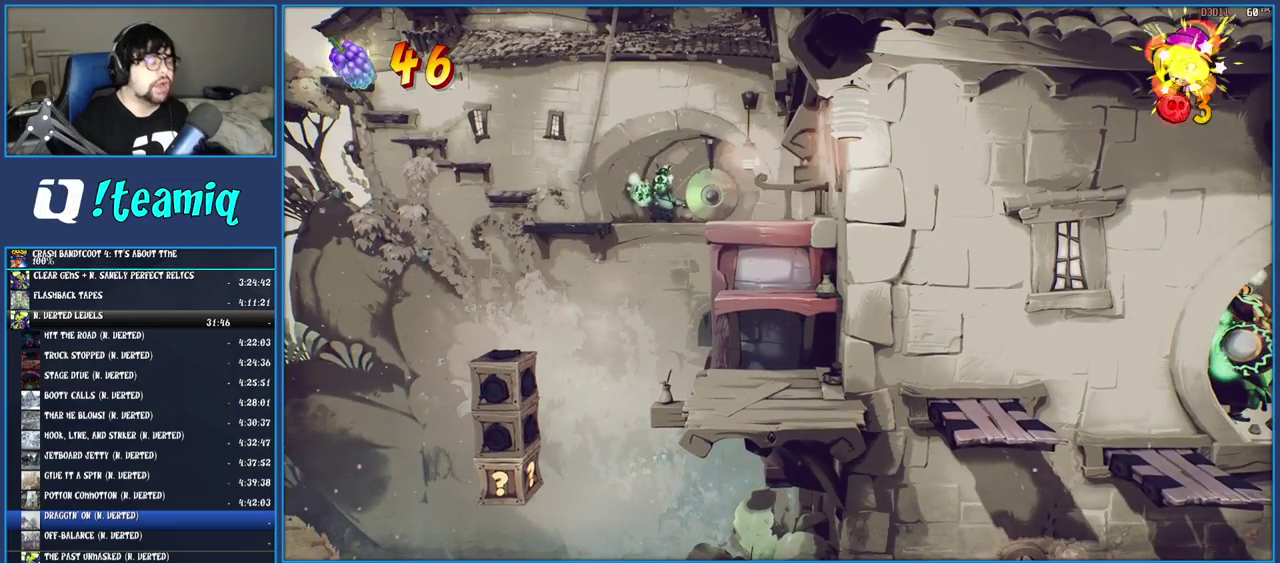
{"buttons": [], "left_stick": "center", "right_stick": "center", "events": [[133, "TRIANGLE", "up"], [217, "TRIANGLE", "down"], [300, "TRIANGLE", "up"], [383, "TRIANGLE", "down"], [450, "TRIANGLE", "up"]]}
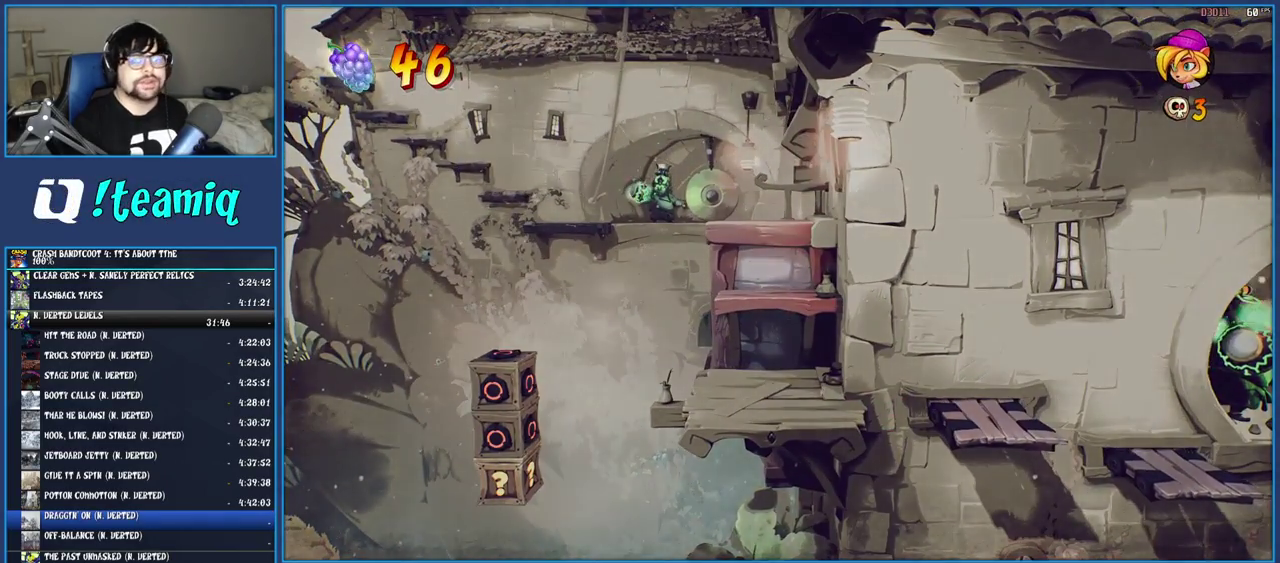
{"buttons": ["TRIANGLE"], "left_stick": "center", "right_stick": "center", "events": [[50, "TRIANGLE", "down"], [100, "TRIANGLE", "up"], [200, "TRIANGLE", "down"], [267, "TRIANGLE", "up"], [350, "TRIANGLE", "down"], [417, "TRIANGLE", "up"], [483, "TRIANGLE", "down"]]}
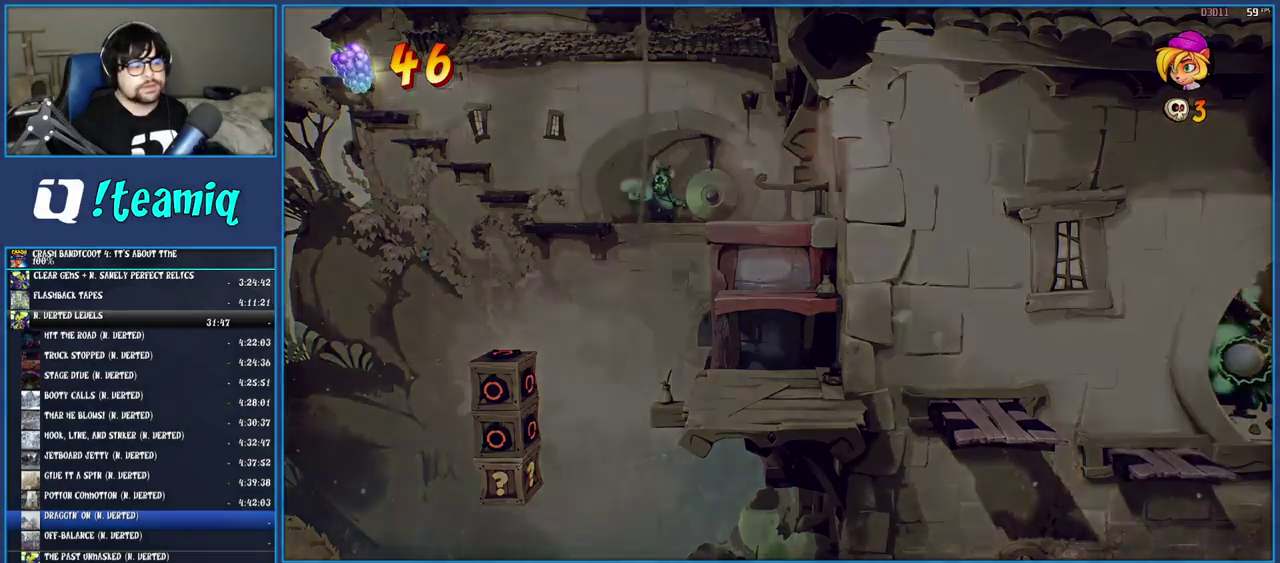
{"buttons": [], "left_stick": "center", "right_stick": "center", "events": [[67, "TRIANGLE", "up"]]}
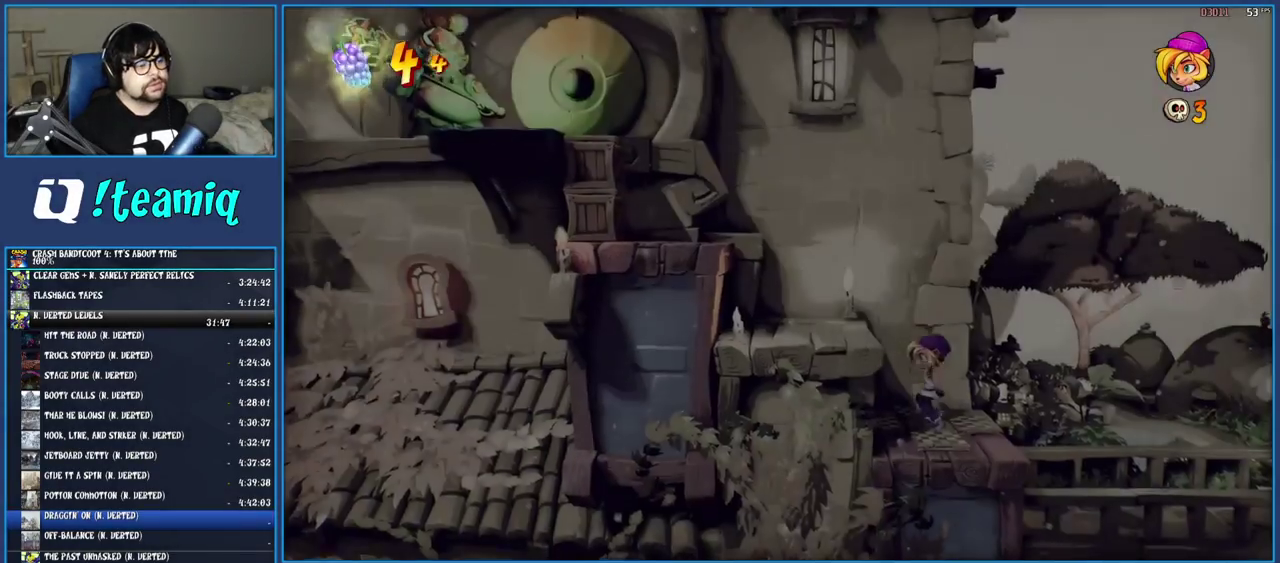
{"buttons": ["CROSS"], "left_stick": "left", "right_stick": "center", "events": [[183, "left_stick", "left"], [250, "CROSS", "down"]]}
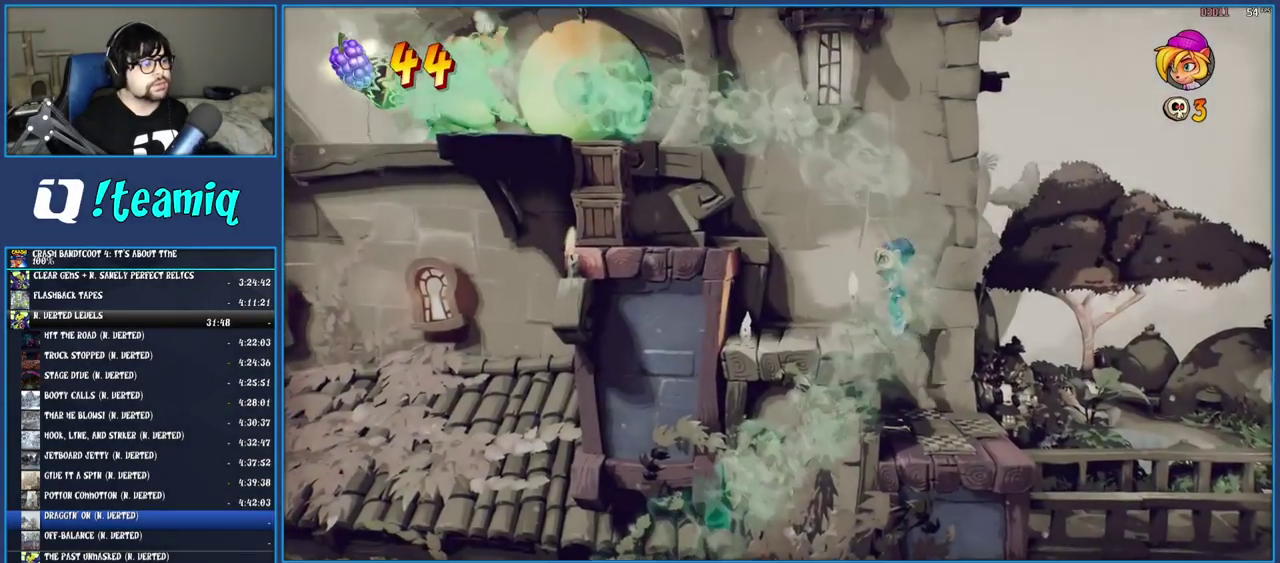
{"buttons": [], "left_stick": "left", "right_stick": "center", "events": [[17, "CROSS", "up"], [267, "CROSS", "down"], [500, "CROSS", "up"]]}
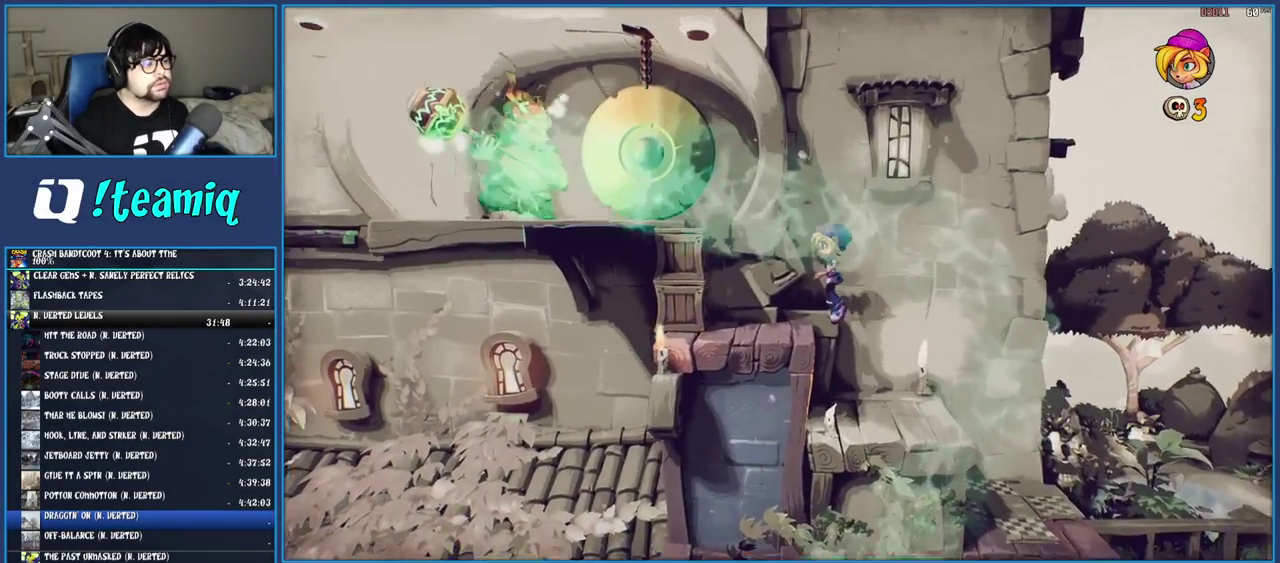
{"buttons": [], "left_stick": "left", "right_stick": "center", "events": [[100, "SQUARE", "down"], [300, "SQUARE", "up"]]}
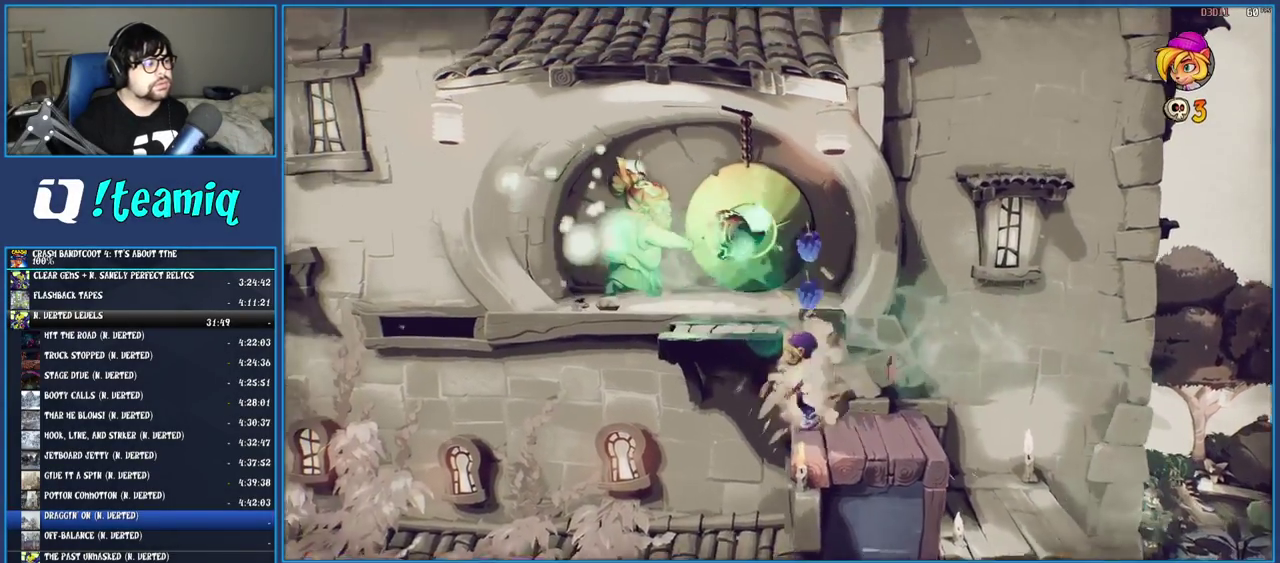
{"buttons": [], "left_stick": "left", "right_stick": "center", "events": [[17, "R1", "down"], [150, "R1", "up"], [250, "SQUARE", "down"], [283, "CROSS", "down"], [417, "SQUARE", "up"], [433, "CROSS", "up"]]}
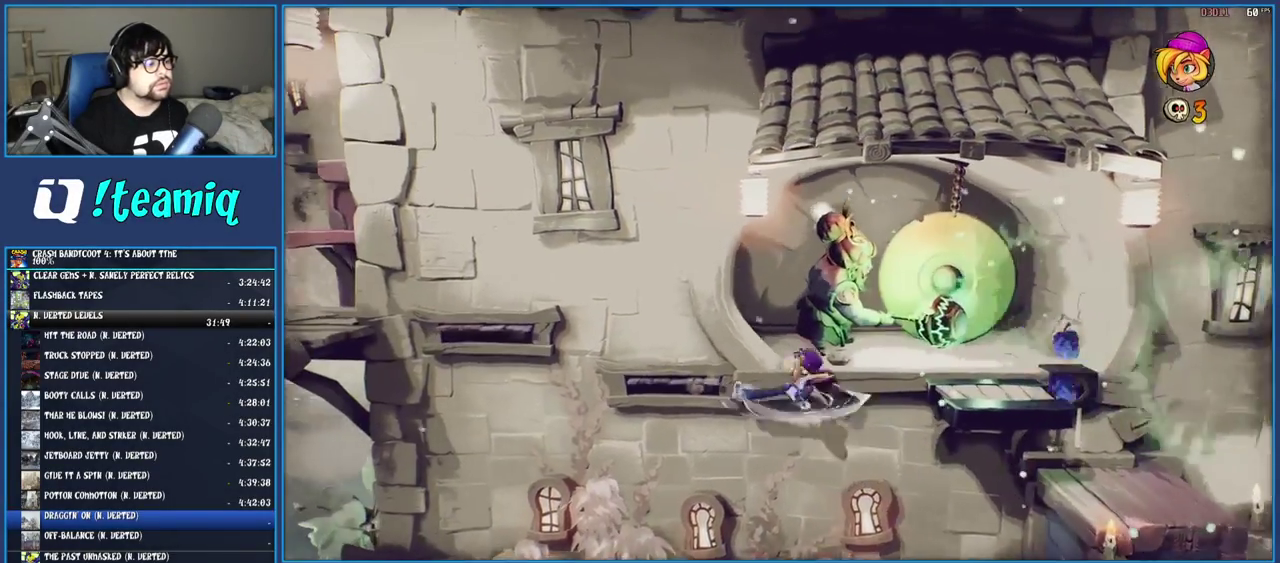
{"buttons": [], "left_stick": "up", "right_stick": "center", "events": [[33, "CROSS", "down"], [83, "left_stick", "down-right"], [200, "CROSS", "up"], [433, "left_stick", "up"]]}
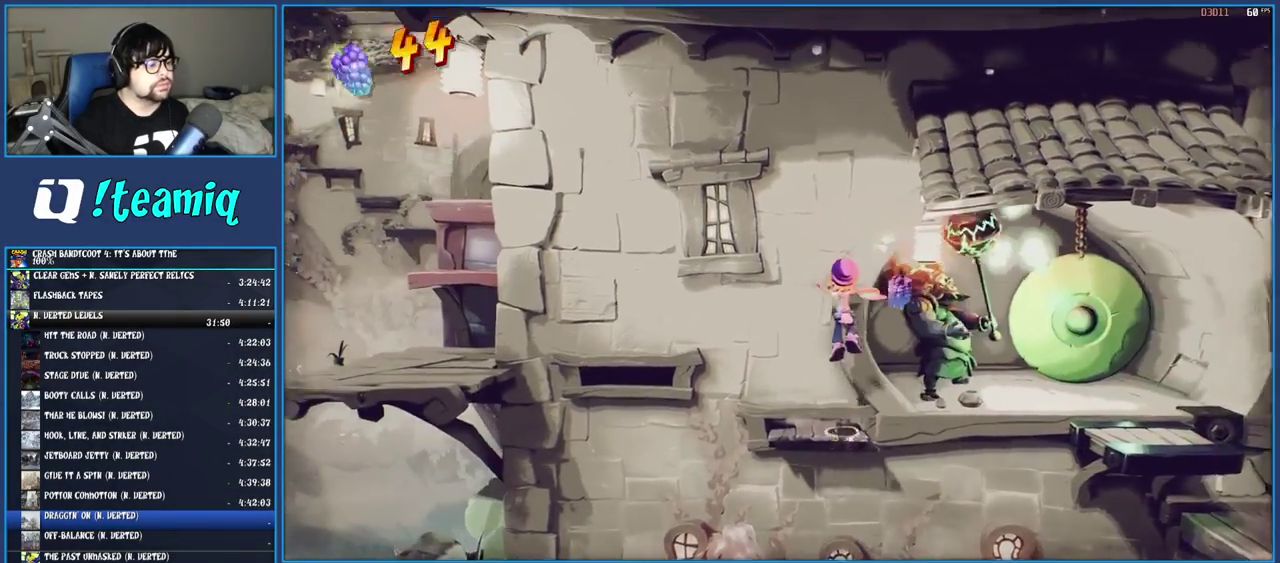
{"buttons": ["CROSS", "SQUARE"], "left_stick": "left", "right_stick": "center", "events": [[50, "left_stick", "up-left"], [200, "left_stick", "left"], [317, "CROSS", "down"], [400, "SQUARE", "down"]]}
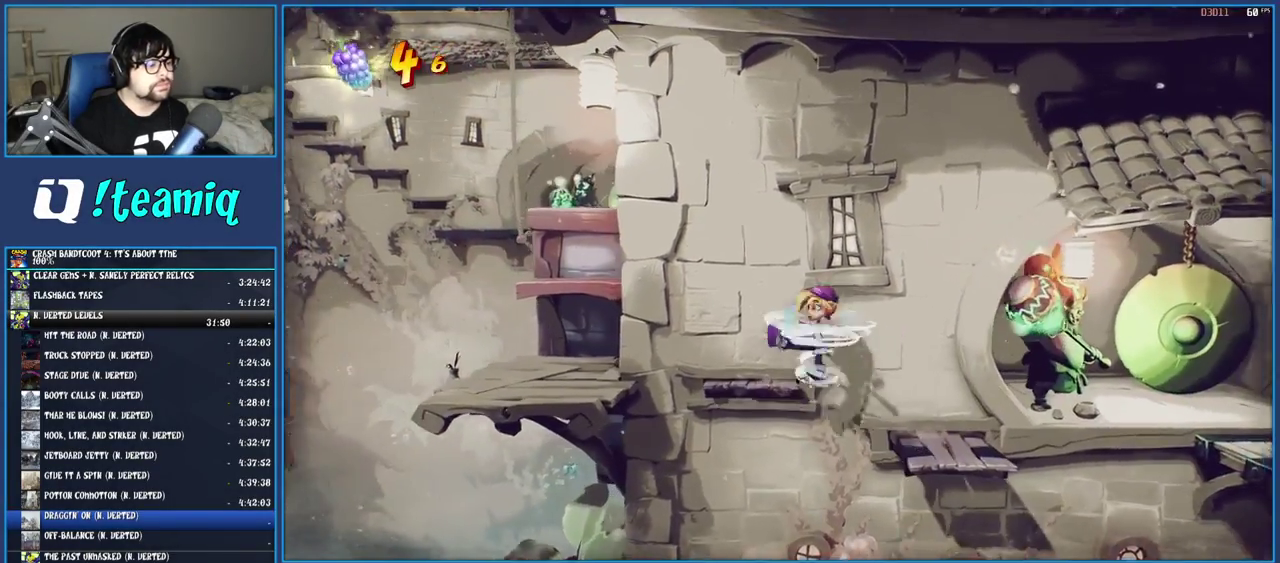
{"buttons": [], "left_stick": "left", "right_stick": "center", "events": [[83, "SQUARE", "up"], [117, "CROSS", "up"], [267, "CROSS", "down"], [433, "CROSS", "up"]]}
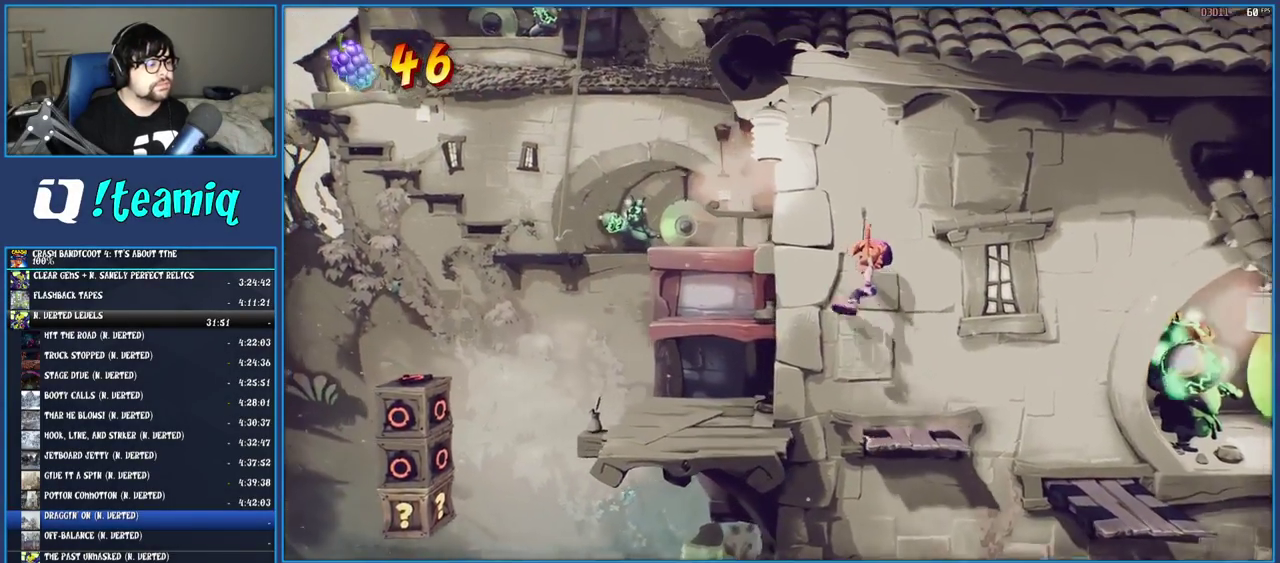
{"buttons": [], "left_stick": "up", "right_stick": "center", "events": [[300, "left_stick", "down-right"], [483, "left_stick", "up"]]}
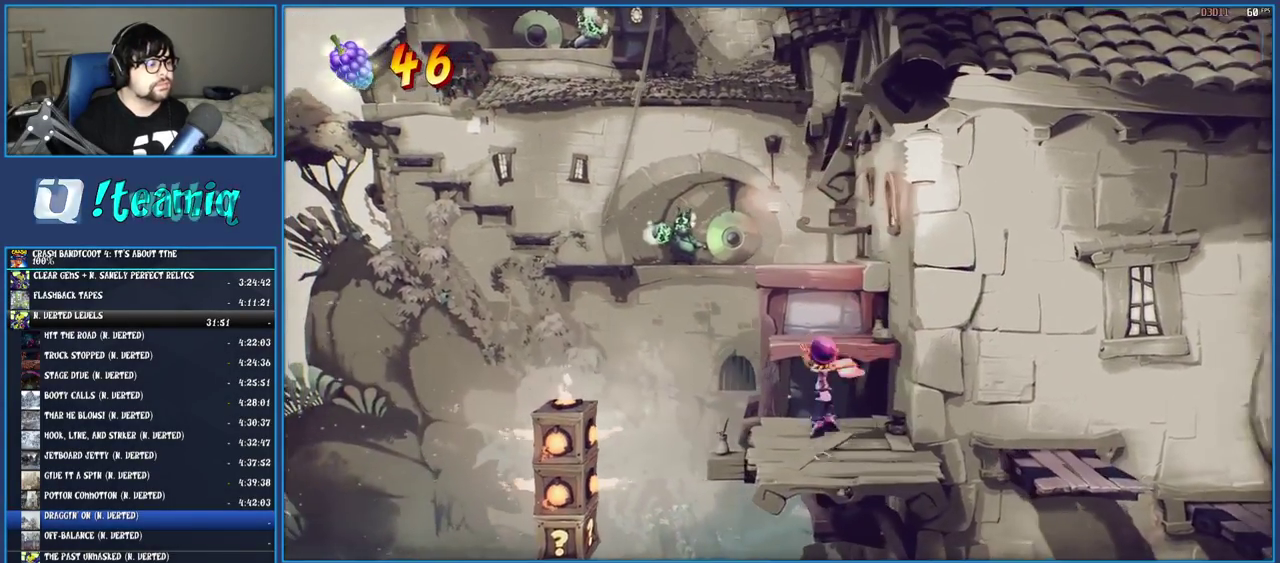
{"buttons": [], "left_stick": "up-right", "right_stick": "center", "events": [[50, "CROSS", "down"], [300, "left_stick", "up-right"], [333, "CROSS", "up"]]}
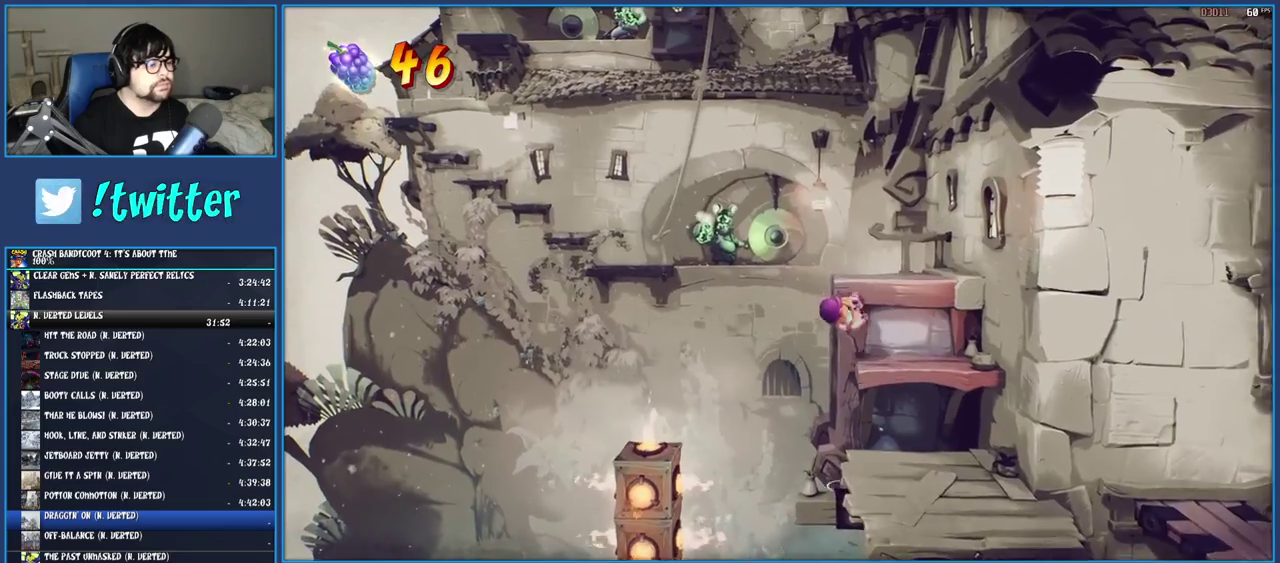
{"buttons": [], "left_stick": "up-left", "right_stick": "center", "events": [[117, "CROSS", "down"], [167, "left_stick", "up"], [317, "CROSS", "up"], [400, "left_stick", "up-left"]]}
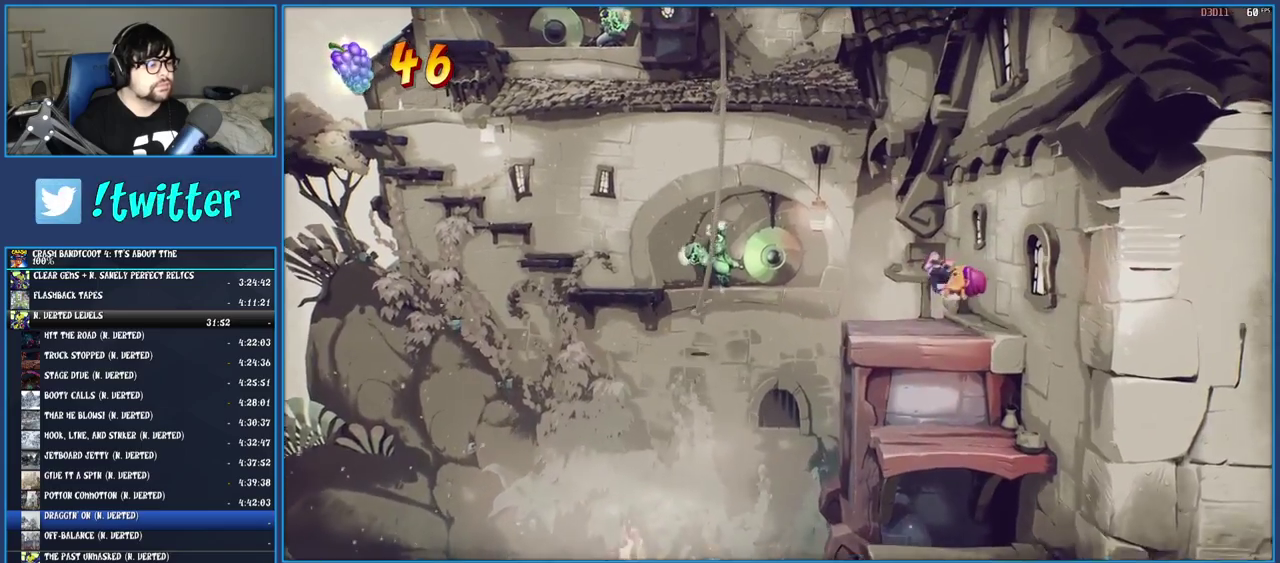
{"buttons": [], "left_stick": "up", "right_stick": "center", "events": [[233, "CROSS", "down"], [433, "CROSS", "up"], [450, "left_stick", "up"]]}
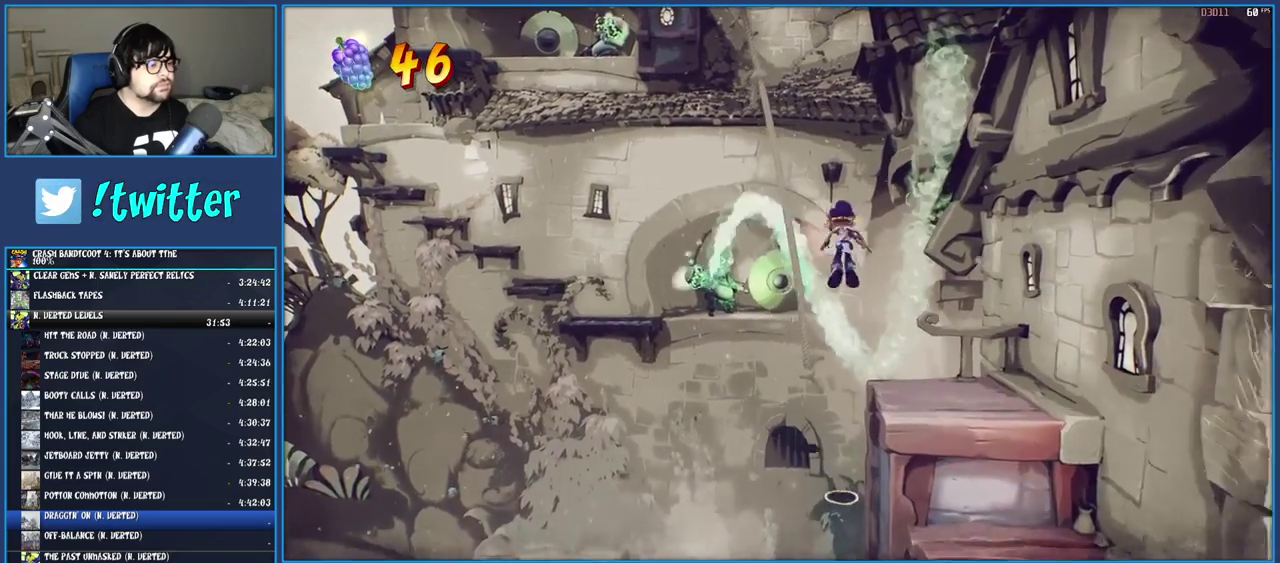
{"buttons": [], "left_stick": "down-right", "right_stick": "center", "events": [[300, "left_stick", "up-right"], [383, "left_stick", "right"], [433, "left_stick", "down-right"]]}
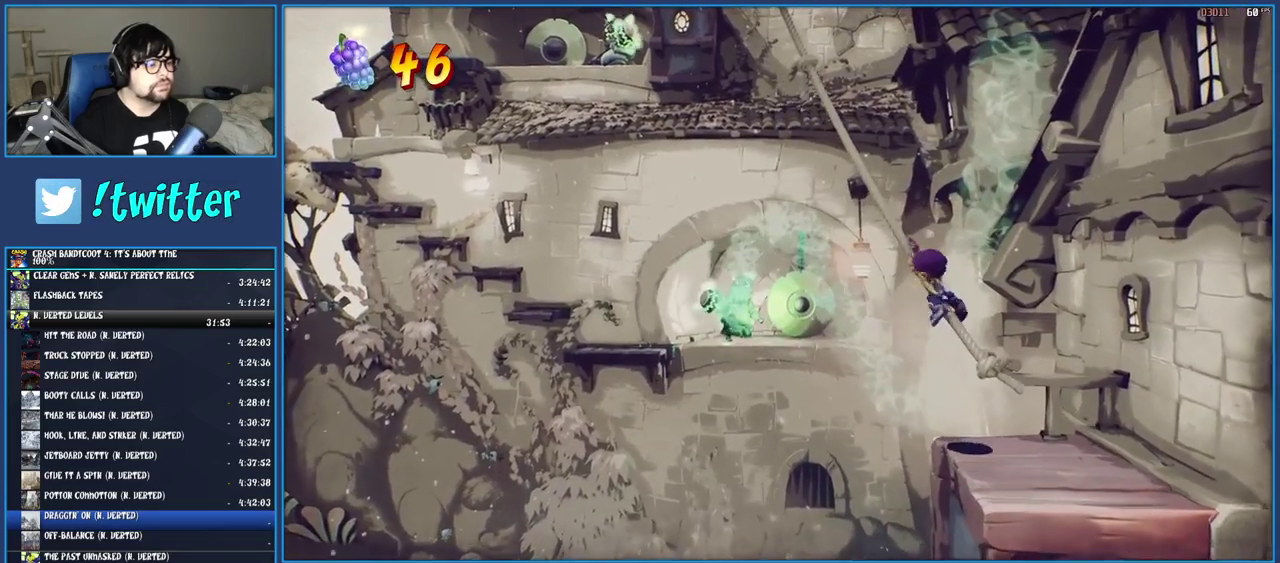
{"buttons": [], "left_stick": "center", "right_stick": "center", "events": [[17, "left_stick", "center"], [200, "left_stick", "down"], [333, "left_stick", "center"]]}
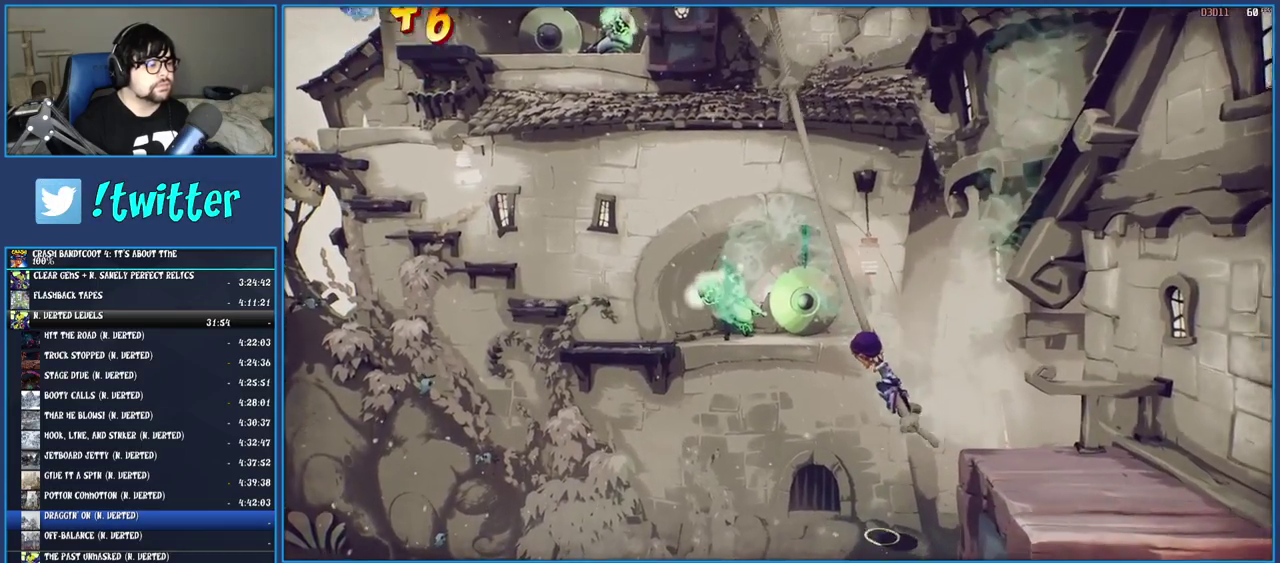
{"buttons": [], "left_stick": "center", "right_stick": "center", "events": [[133, "left_stick", "down-left"], [183, "left_stick", "down"], [300, "left_stick", "center"]]}
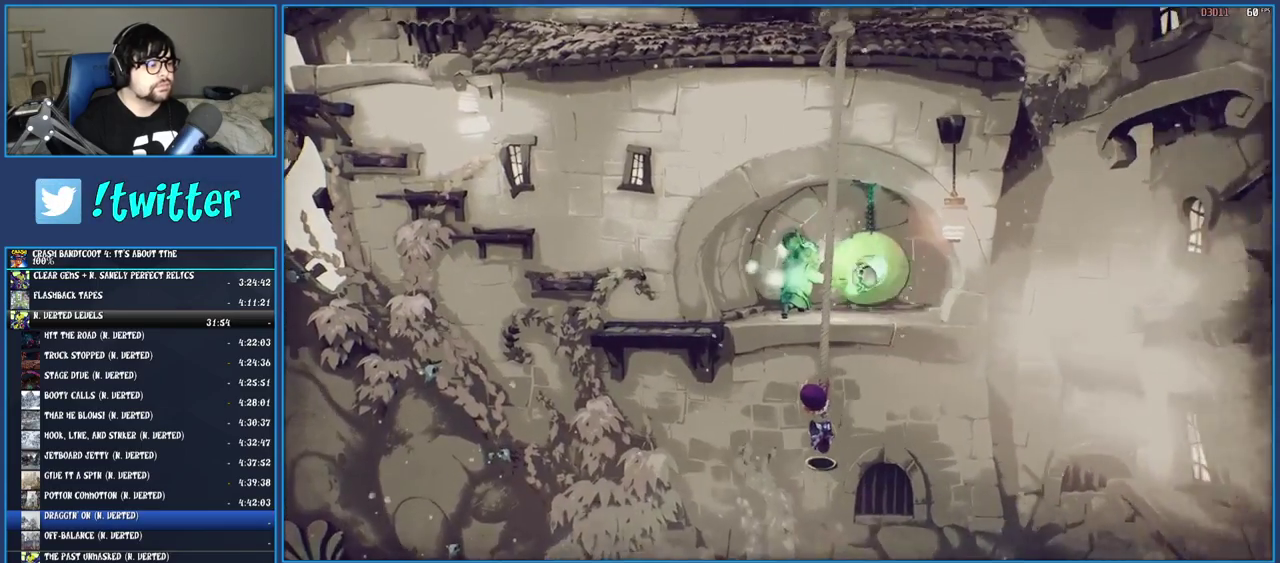
{"buttons": ["CROSS"], "left_stick": "up-left", "right_stick": "center", "events": [[217, "left_stick", "up-left"], [317, "CROSS", "down"]]}
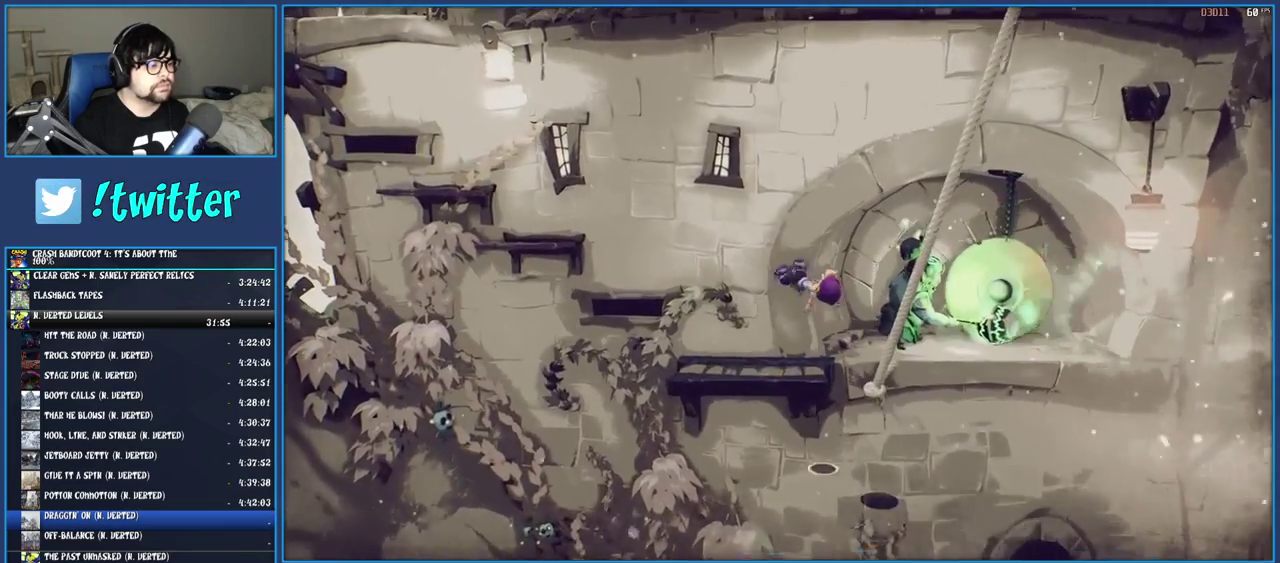
{"buttons": [], "left_stick": "up-left", "right_stick": "center", "events": [[33, "CROSS", "up"]]}
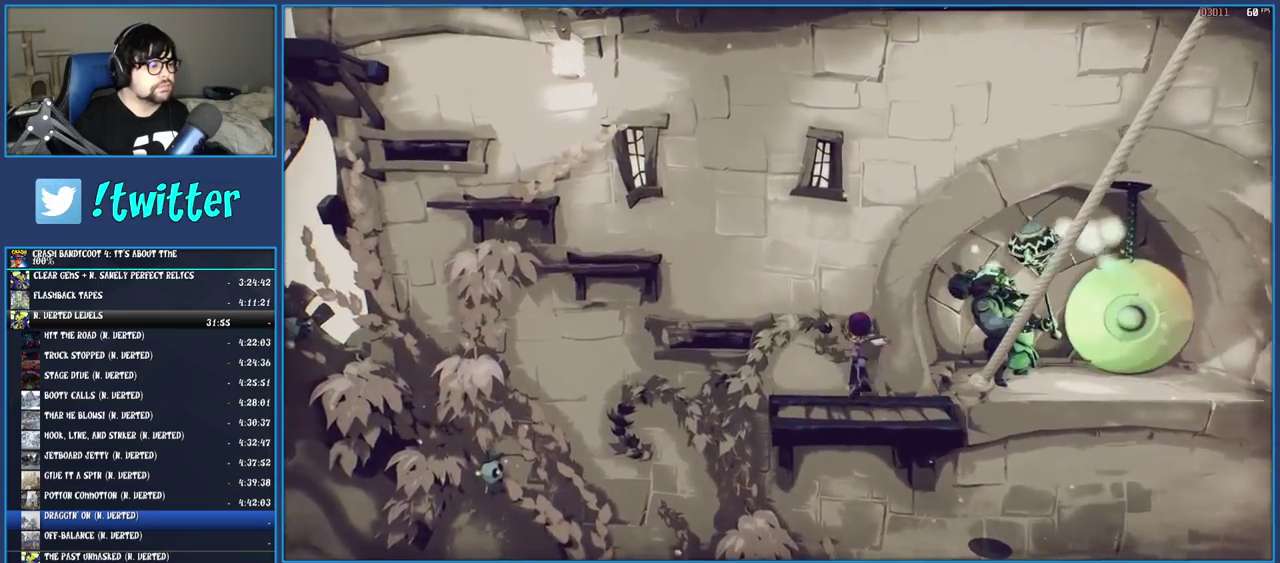
{"buttons": [], "left_stick": "center", "right_stick": "center", "events": [[50, "CROSS", "down"], [133, "left_stick", "down-right"], [250, "CROSS", "up"], [367, "left_stick", "up-left"], [483, "left_stick", "center"]]}